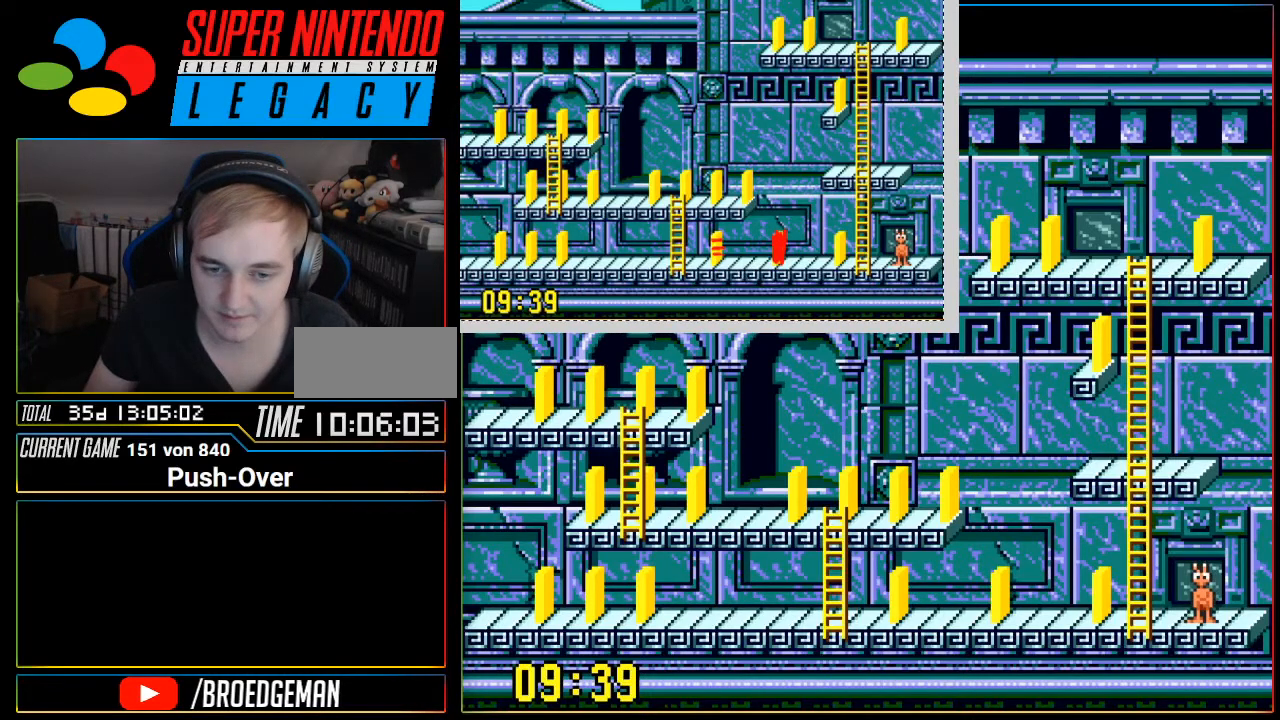
Gameplay with a controller (Nintendo layout); each line is a JSON object with the inputs held at the frame after it. "events" lists button and stick changes between this image and that frame as [ms after this image, input, new state], when the widget could be followed in between. Not read: L3 R3.
{"buttons": ["DPAD_LEFT"], "events": [[267, "DPAD_LEFT", "down"]]}
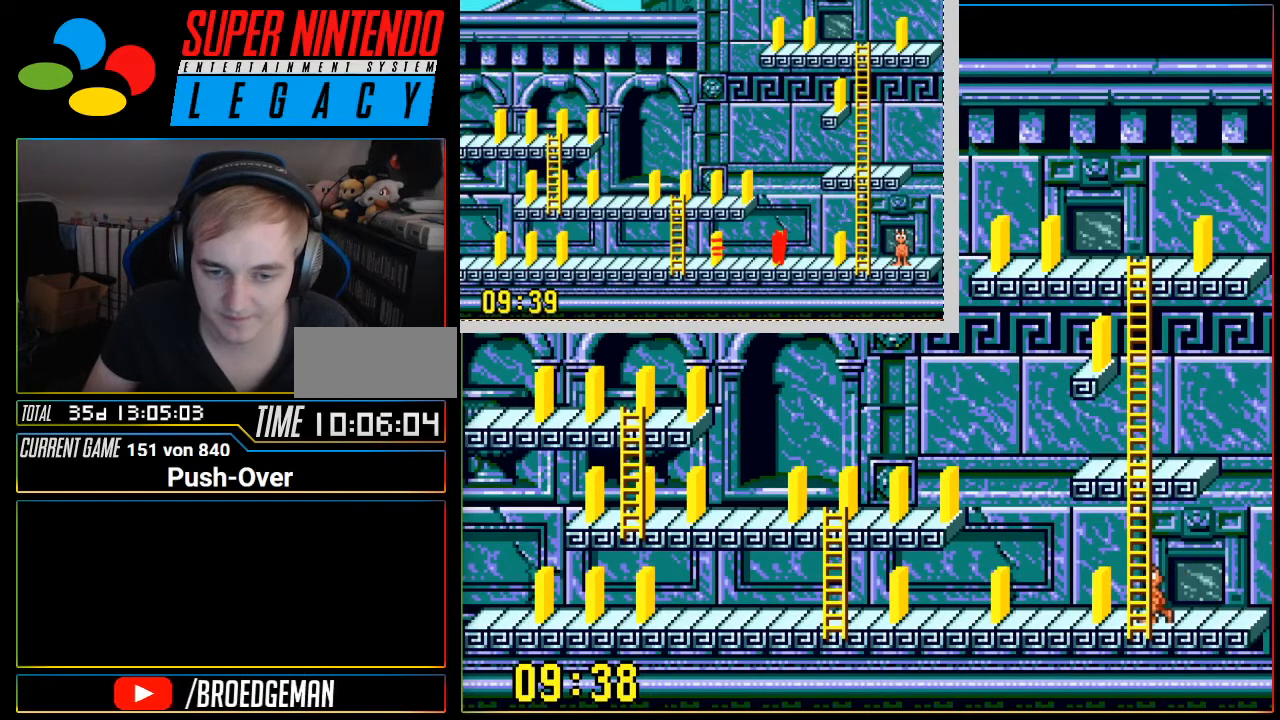
{"buttons": [], "events": [[417, "DPAD_LEFT", "up"]]}
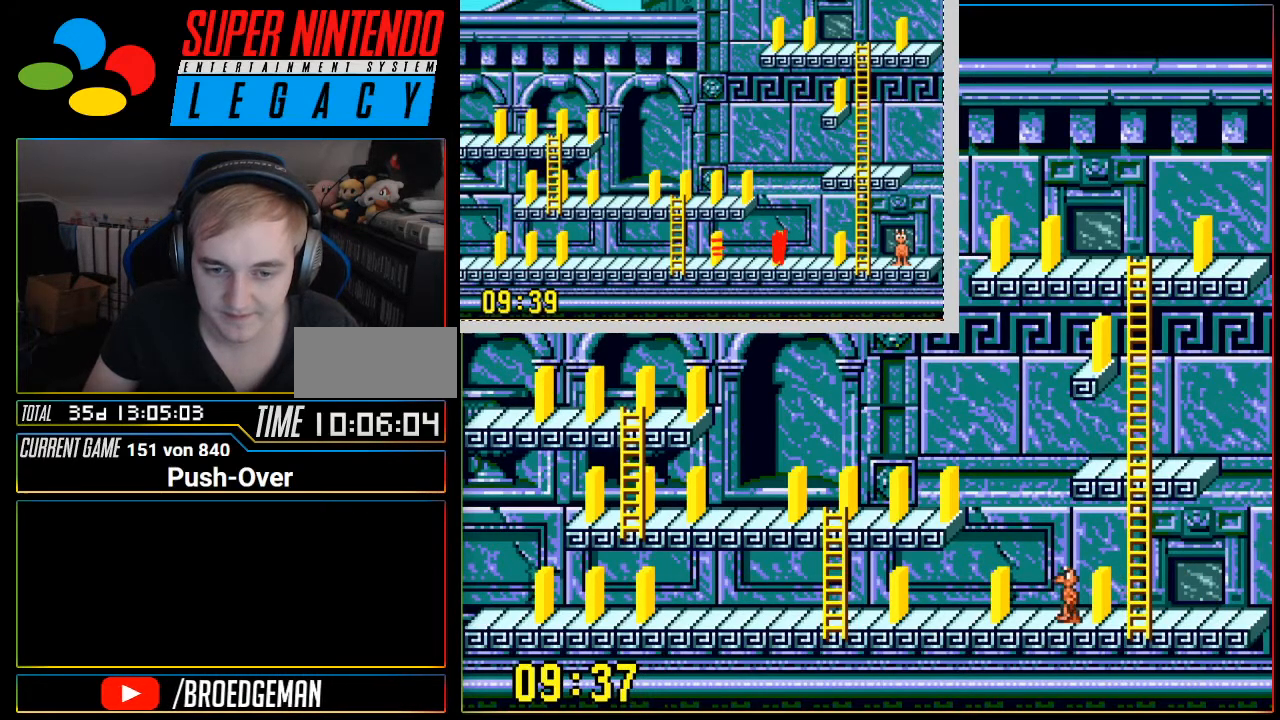
{"buttons": [], "events": [[133, "DPAD_UP", "down"], [233, "DPAD_UP", "up"]]}
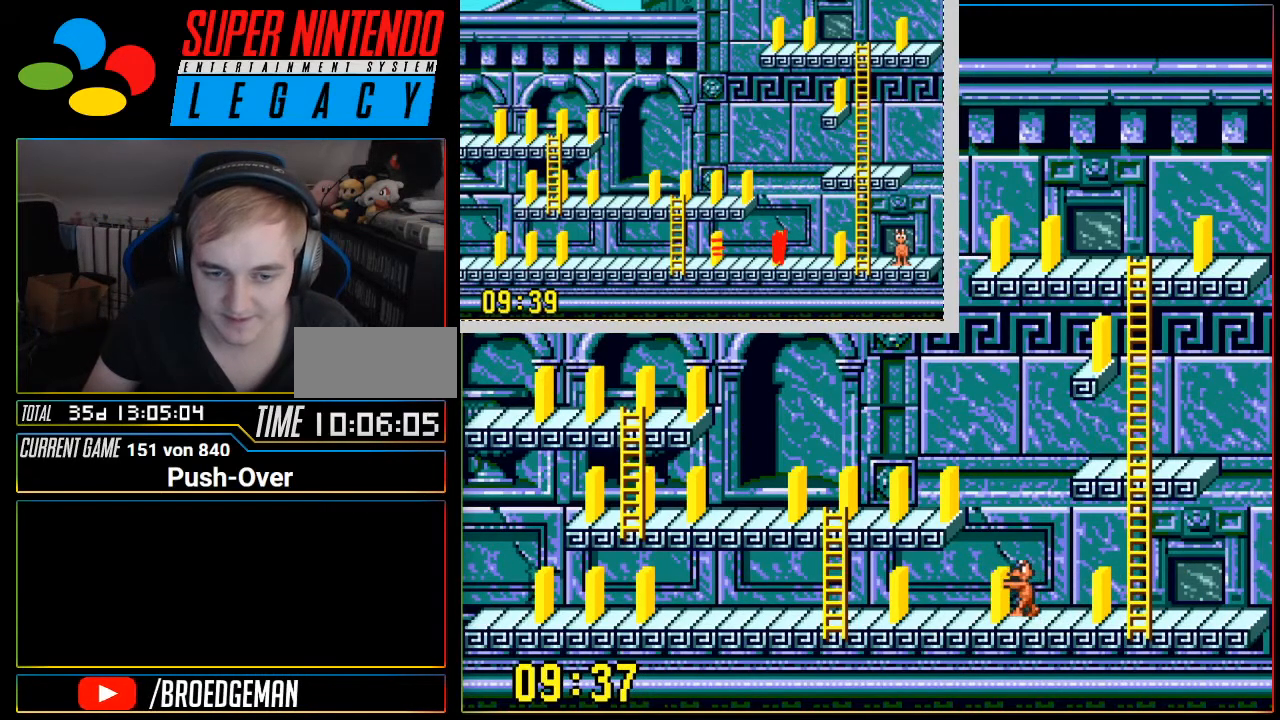
{"buttons": [], "events": [[334, "DPAD_DOWN", "down"], [384, "DPAD_DOWN", "up"]]}
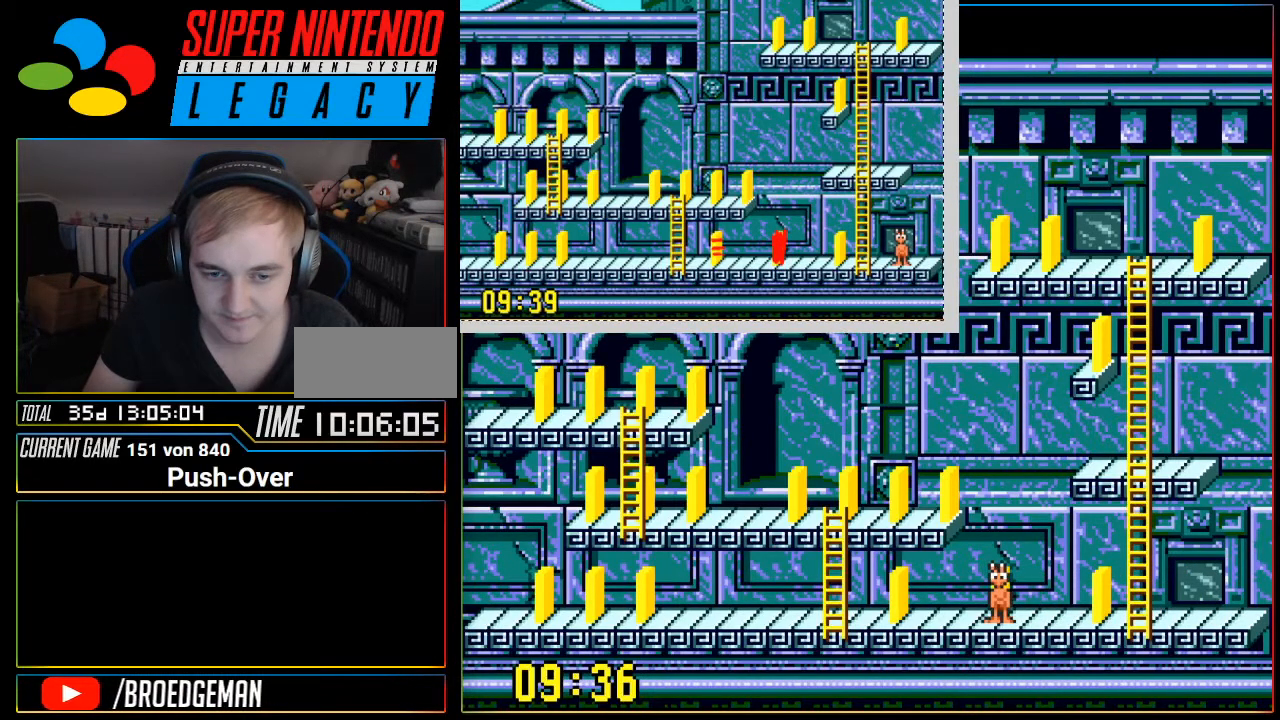
{"buttons": [], "events": [[100, "DPAD_RIGHT", "down"], [233, "DPAD_RIGHT", "up"]]}
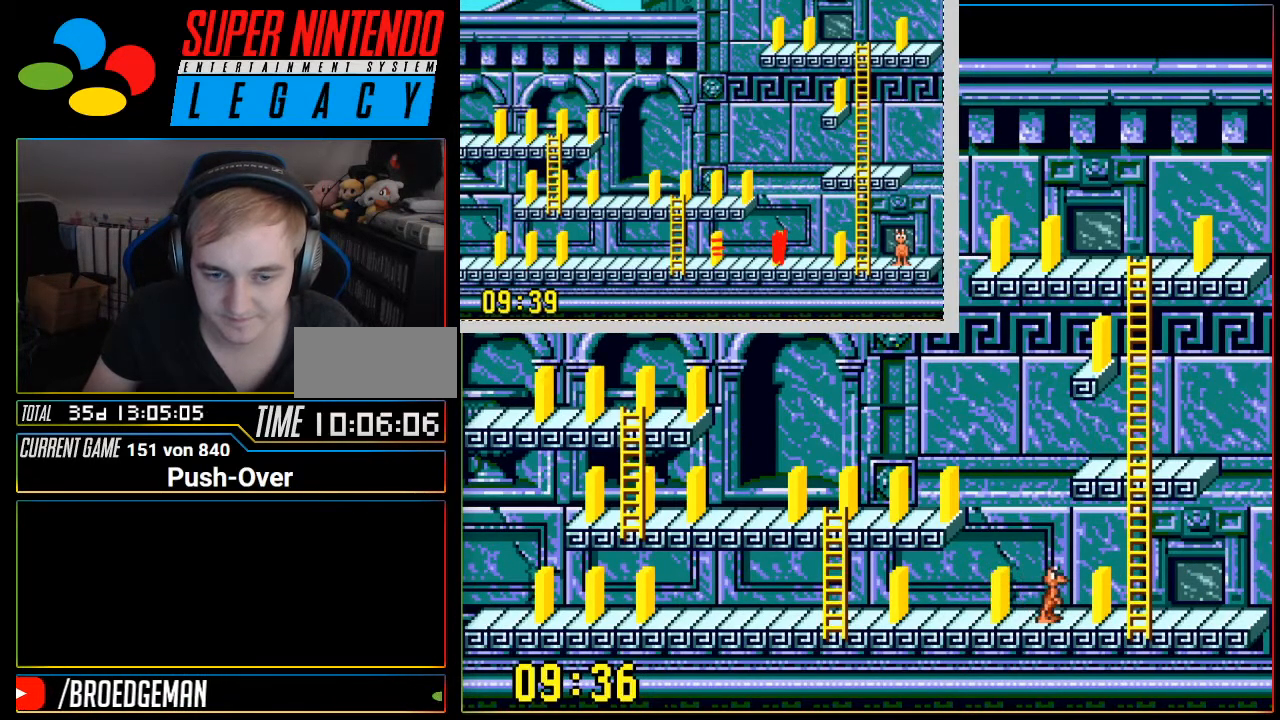
{"buttons": ["A"], "events": [[134, "DPAD_UP", "down"], [217, "DPAD_UP", "up"], [501, "A", "down"]]}
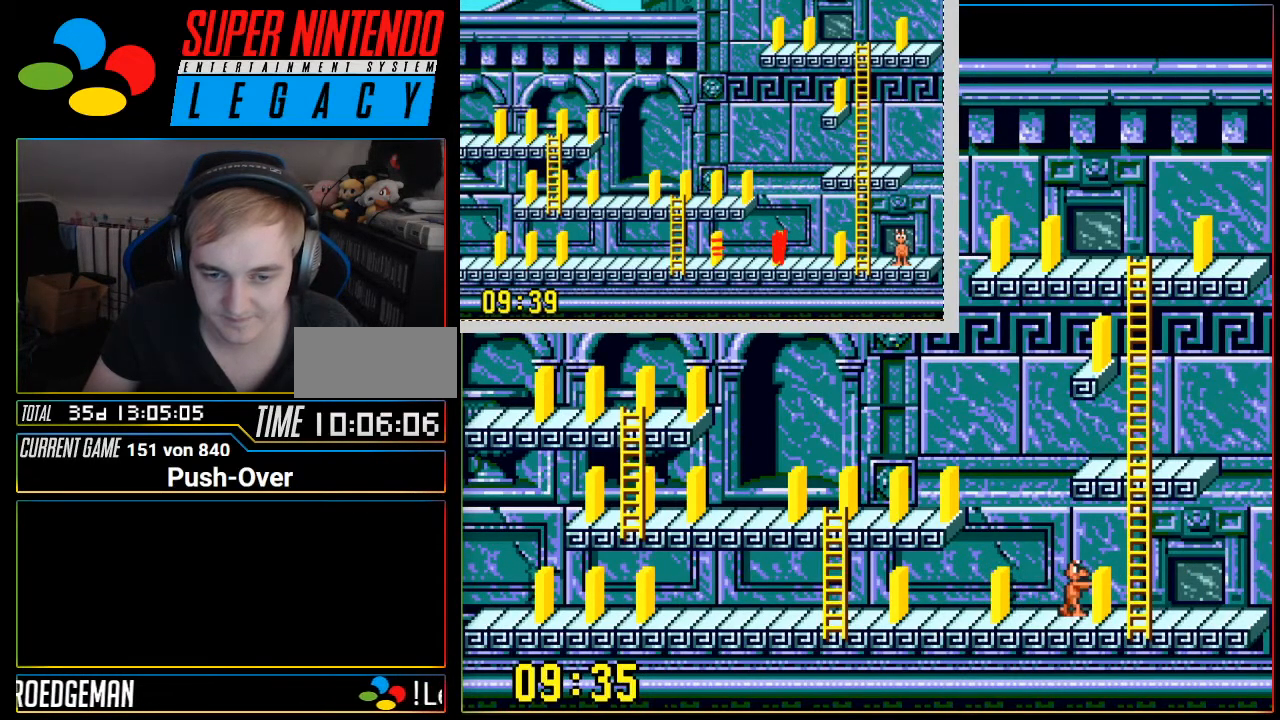
{"buttons": [], "events": [[250, "A", "up"]]}
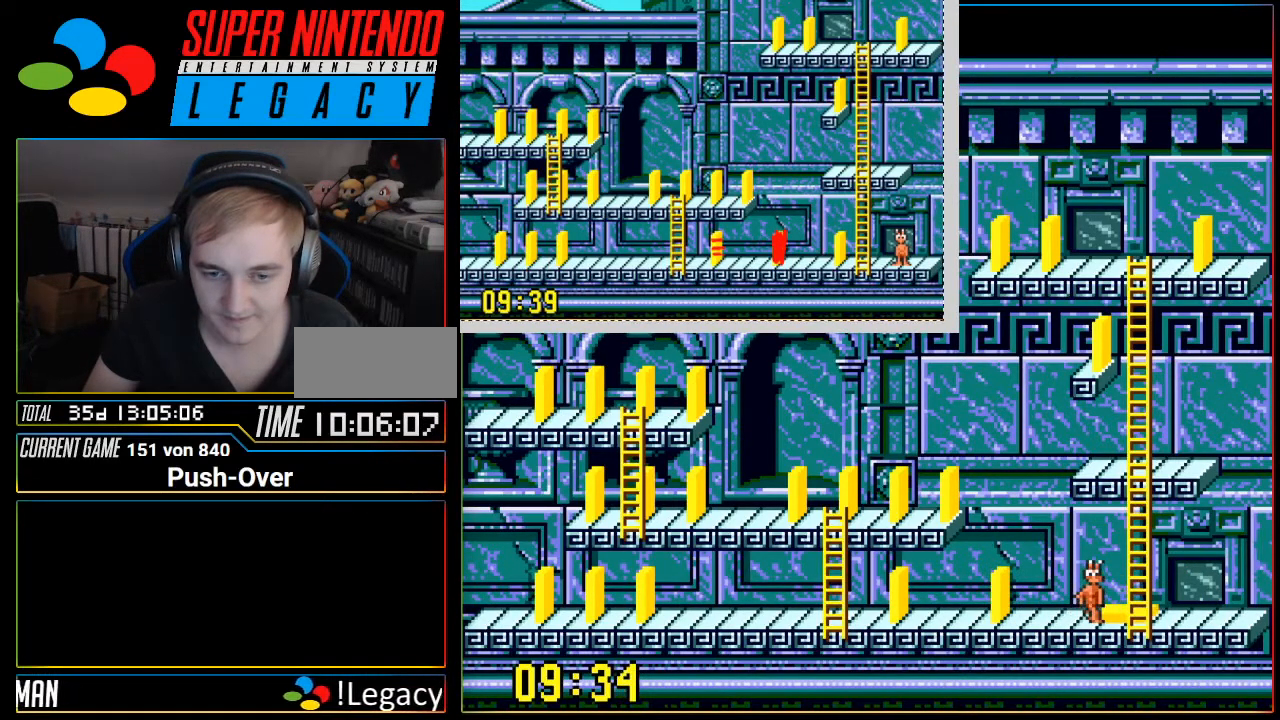
{"buttons": [], "events": []}
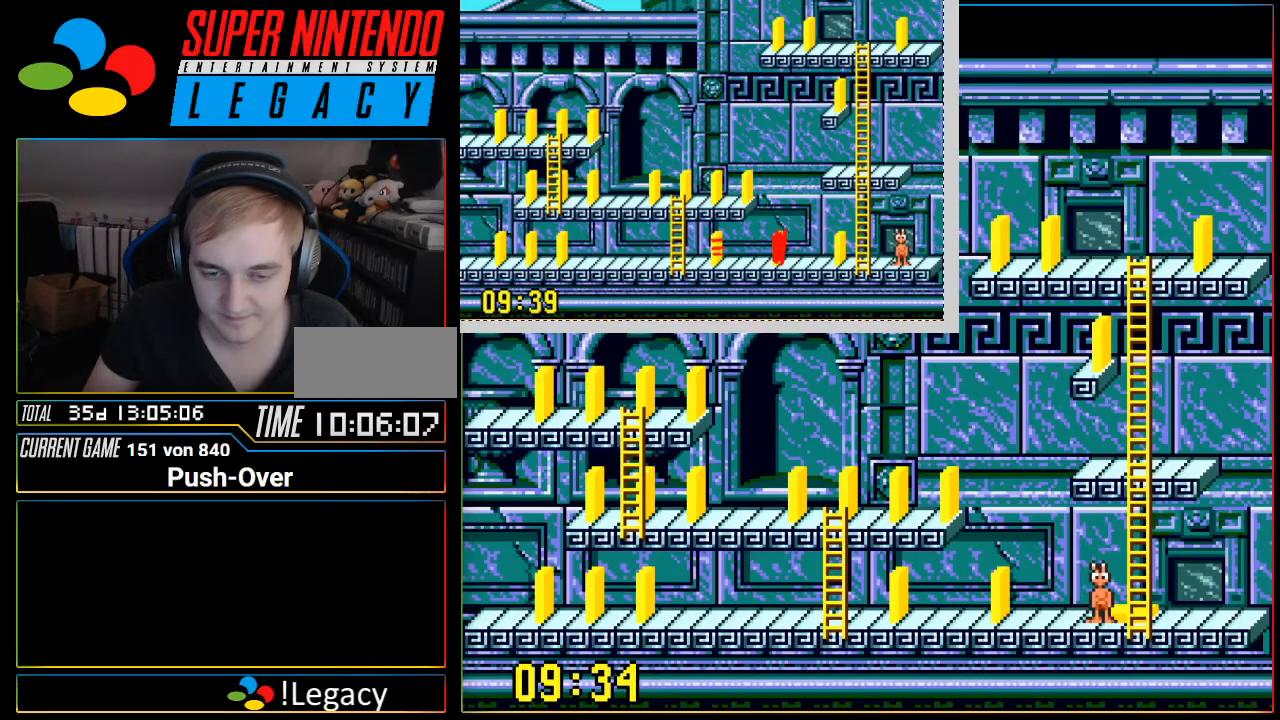
{"buttons": [], "events": []}
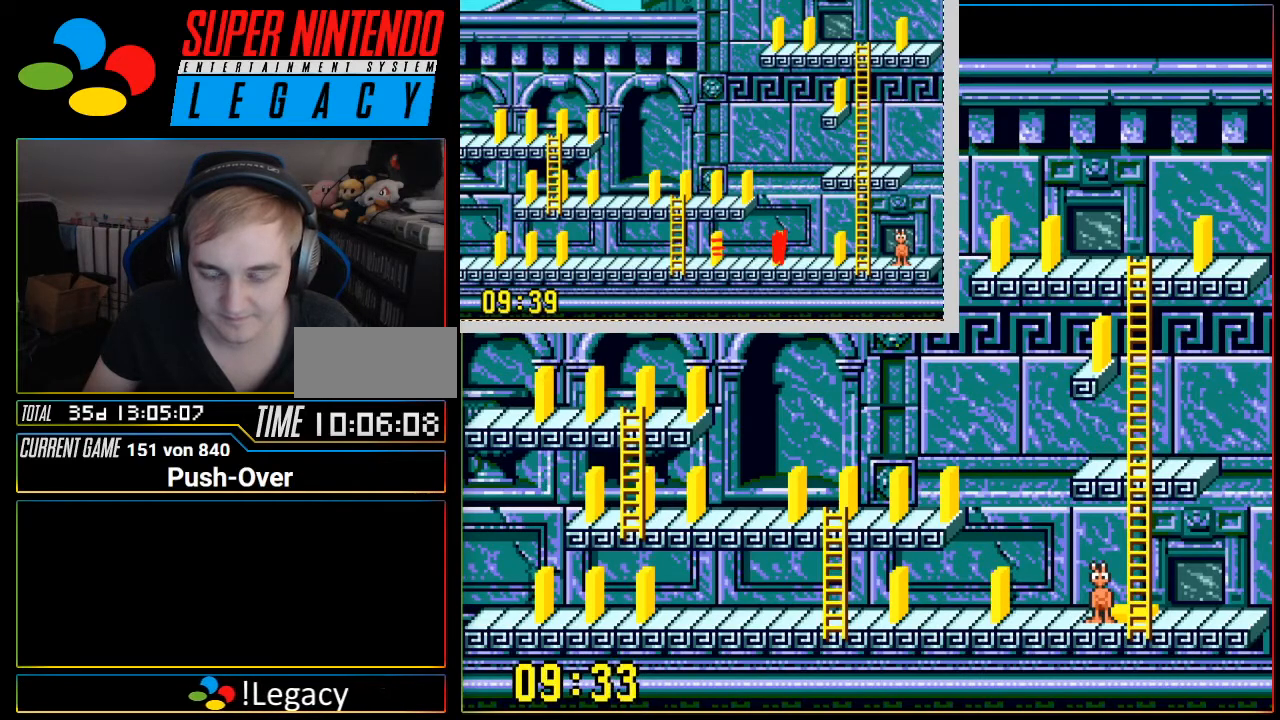
{"buttons": [], "events": [[384, "DPAD_RIGHT", "down"], [501, "DPAD_RIGHT", "up"]]}
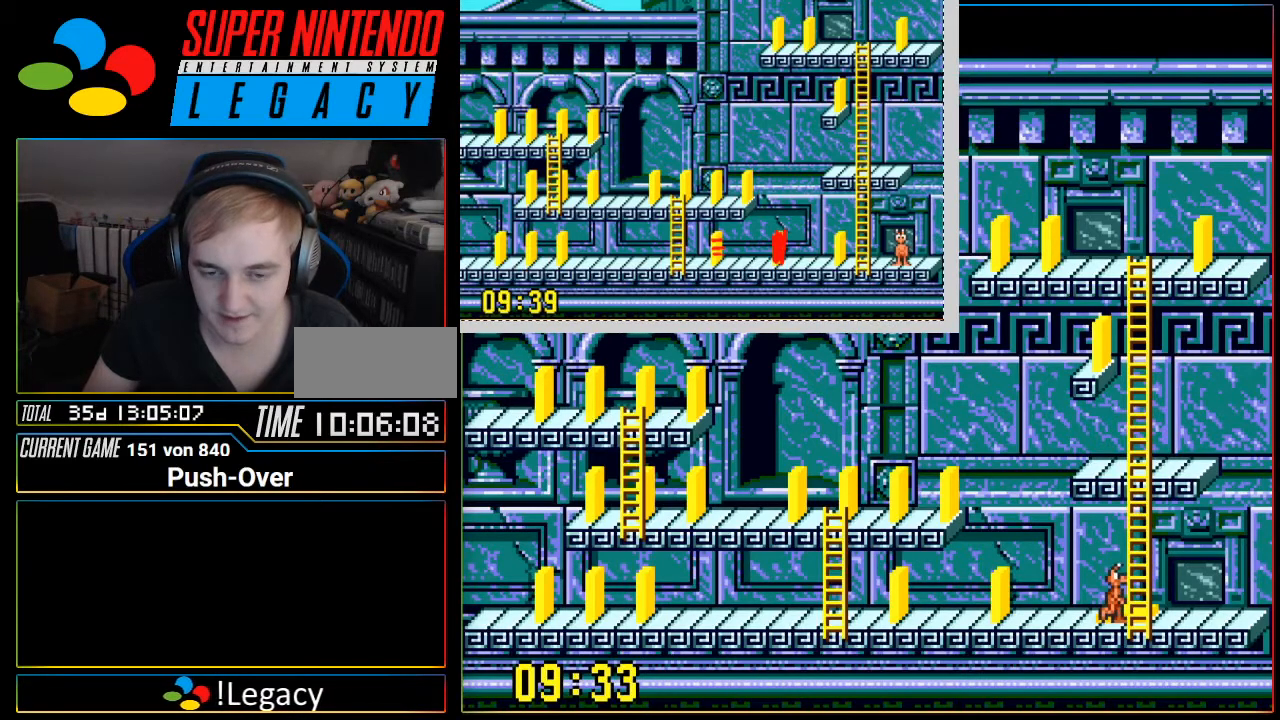
{"buttons": ["DPAD_UP"], "events": [[150, "DPAD_UP", "down"]]}
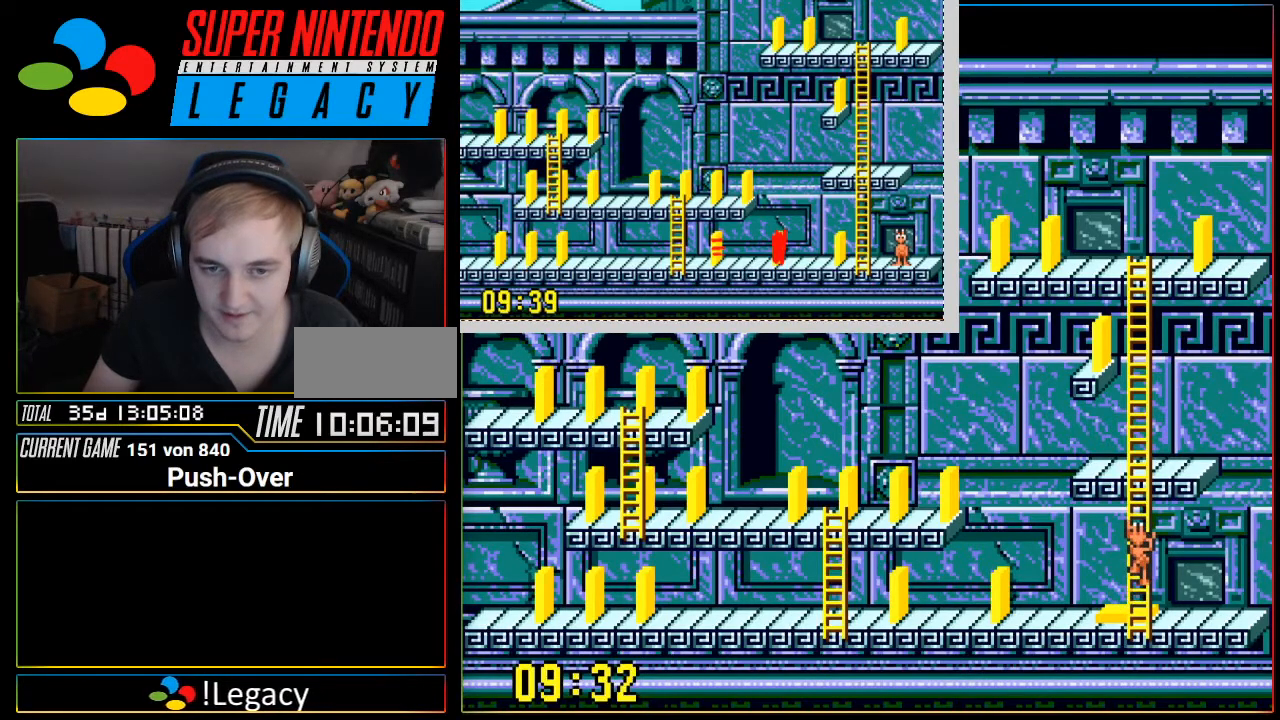
{"buttons": [], "events": [[467, "DPAD_UP", "up"]]}
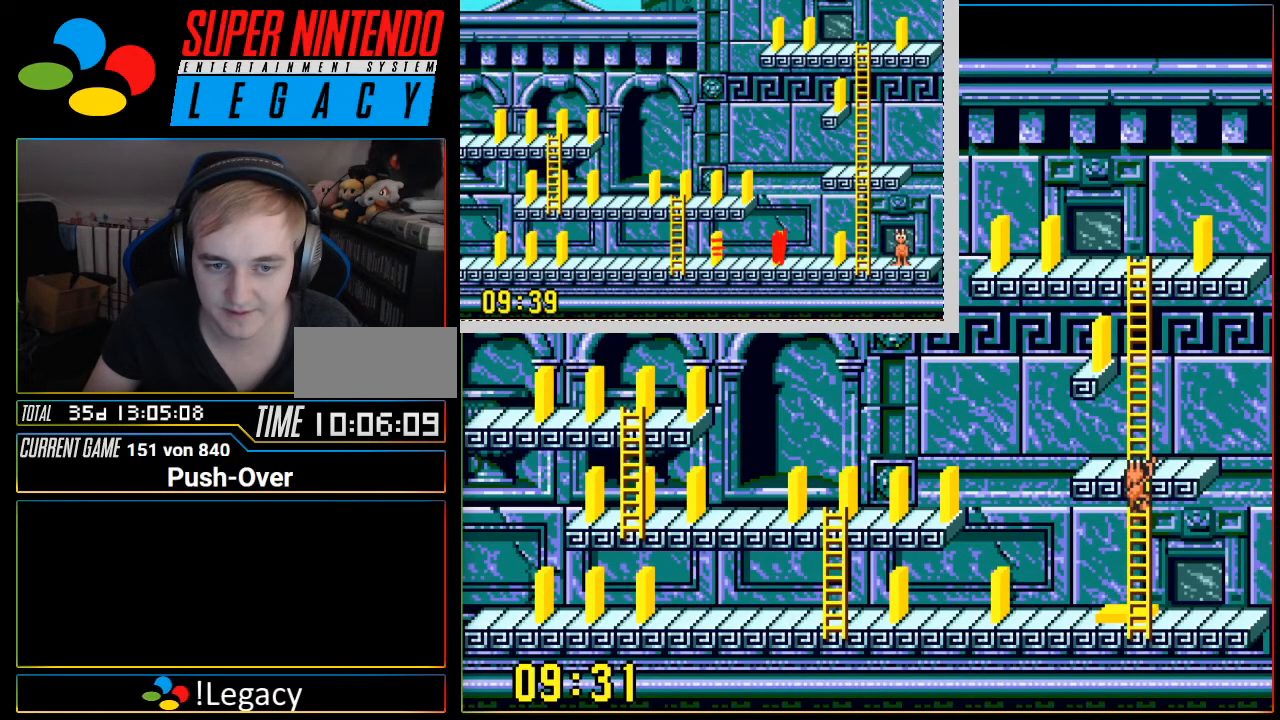
{"buttons": [], "events": [[150, "SELECT", "down"], [367, "SELECT", "up"]]}
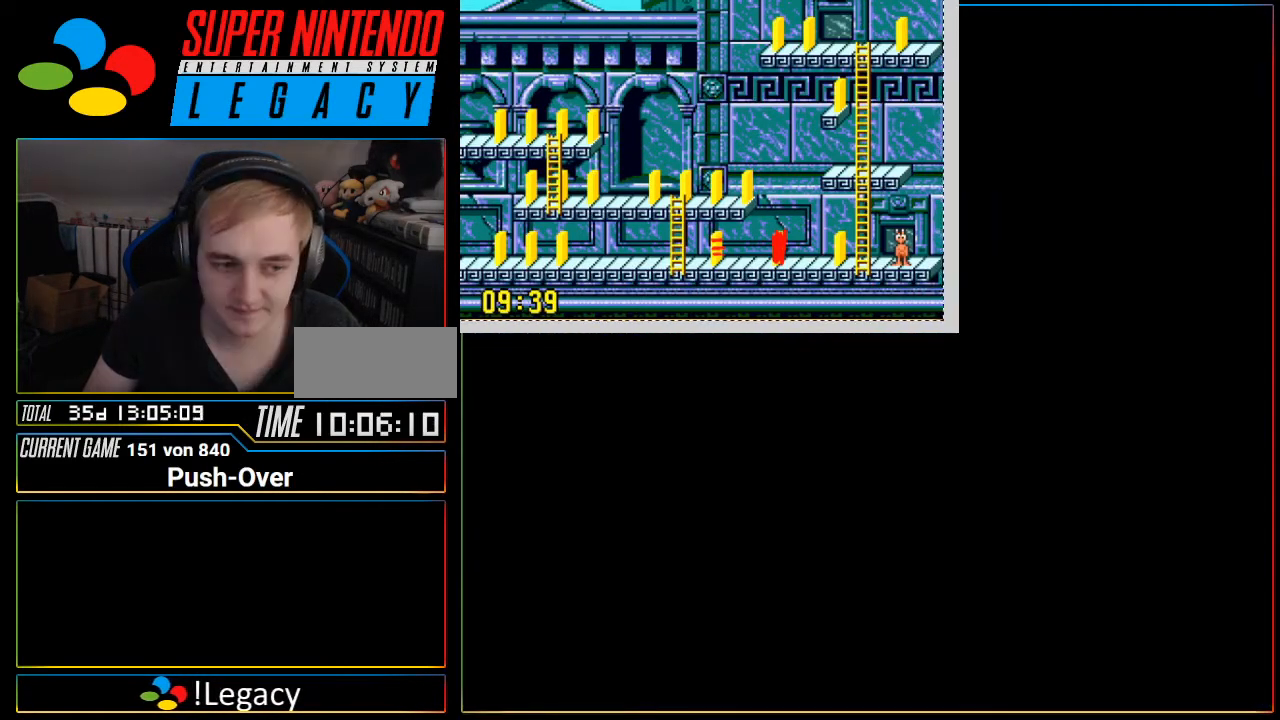
{"buttons": [], "events": [[384, "R1", "down"], [401, "R1", "up"]]}
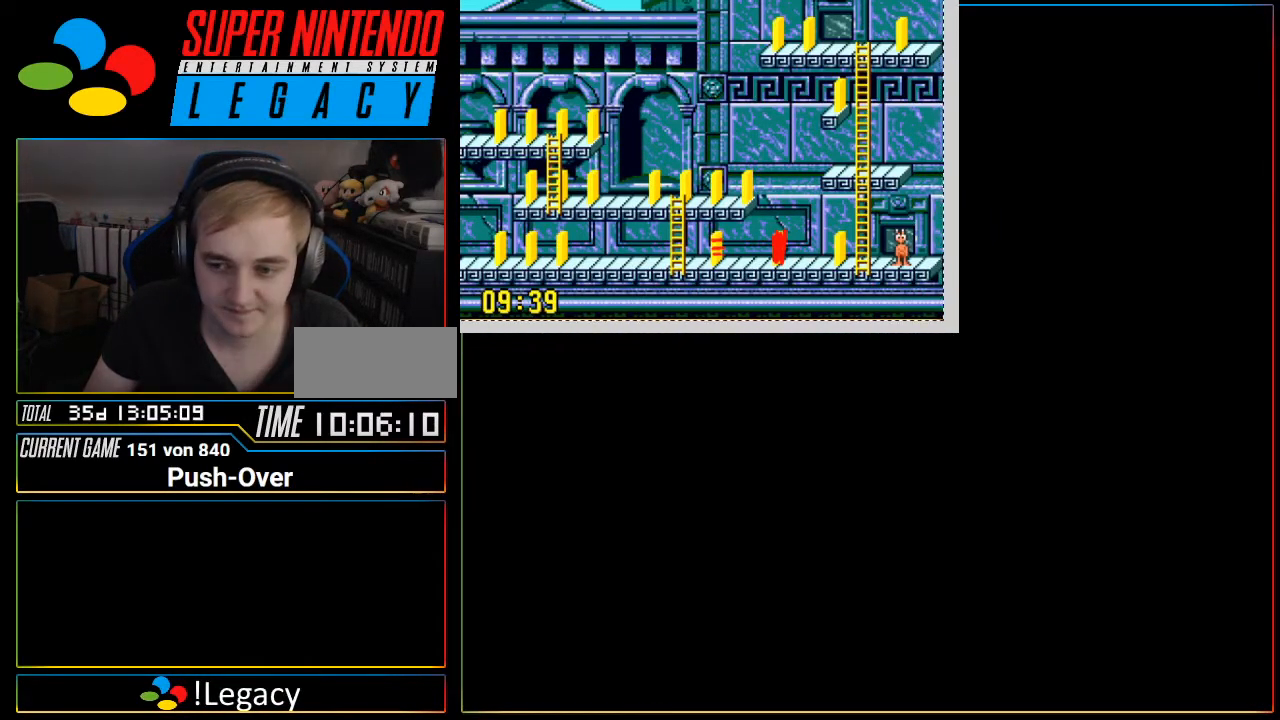
{"buttons": ["SELECT"], "events": [[500, "SELECT", "down"]]}
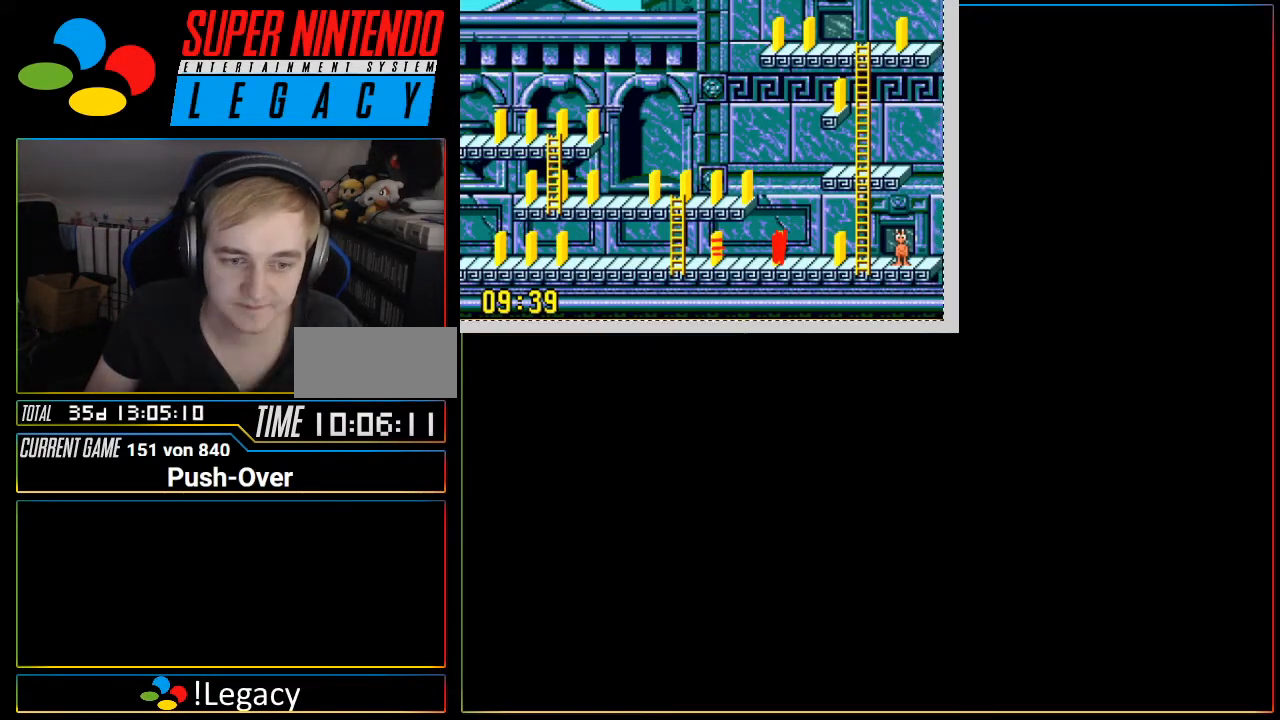
{"buttons": [], "events": [[100, "SELECT", "up"]]}
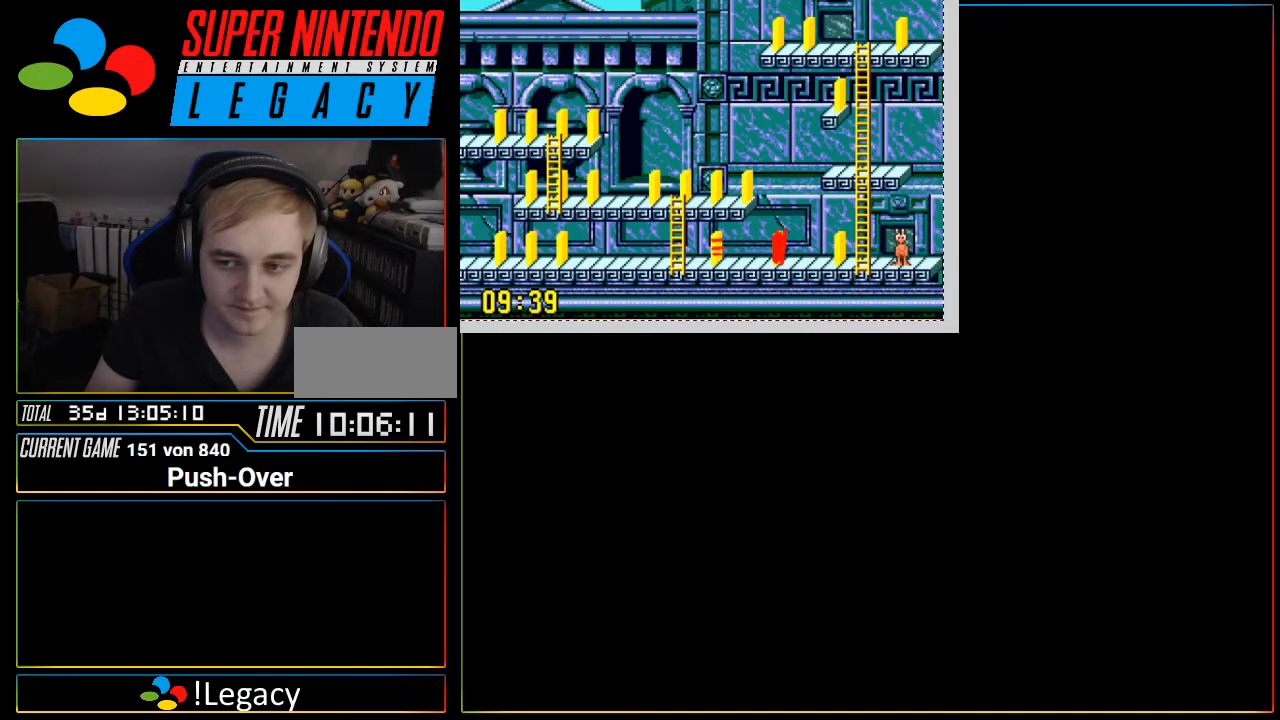
{"buttons": [], "events": [[267, "R1", "down"], [300, "R1", "up"]]}